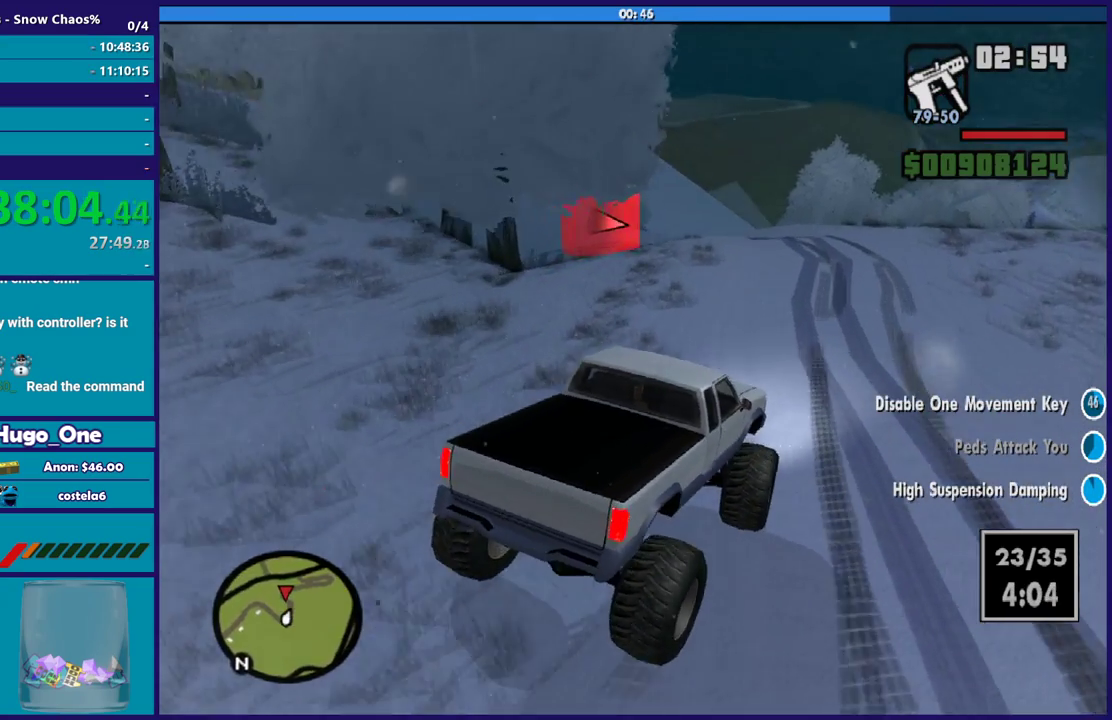
Gameplay with a controller (Xbox layout); each line is a JSON object with the inputs held at the frame after it. "button_events" lists button changes between this image and that frame as [ms after this image, input, new state], when the widget could be followed in between (sticks are given only as held states). Not read: START.
{"buttons": ["R2"], "left_stick": "left", "right_stick": "left", "button_events": [[201, "R2", "up"], [434, "R2", "down"]]}
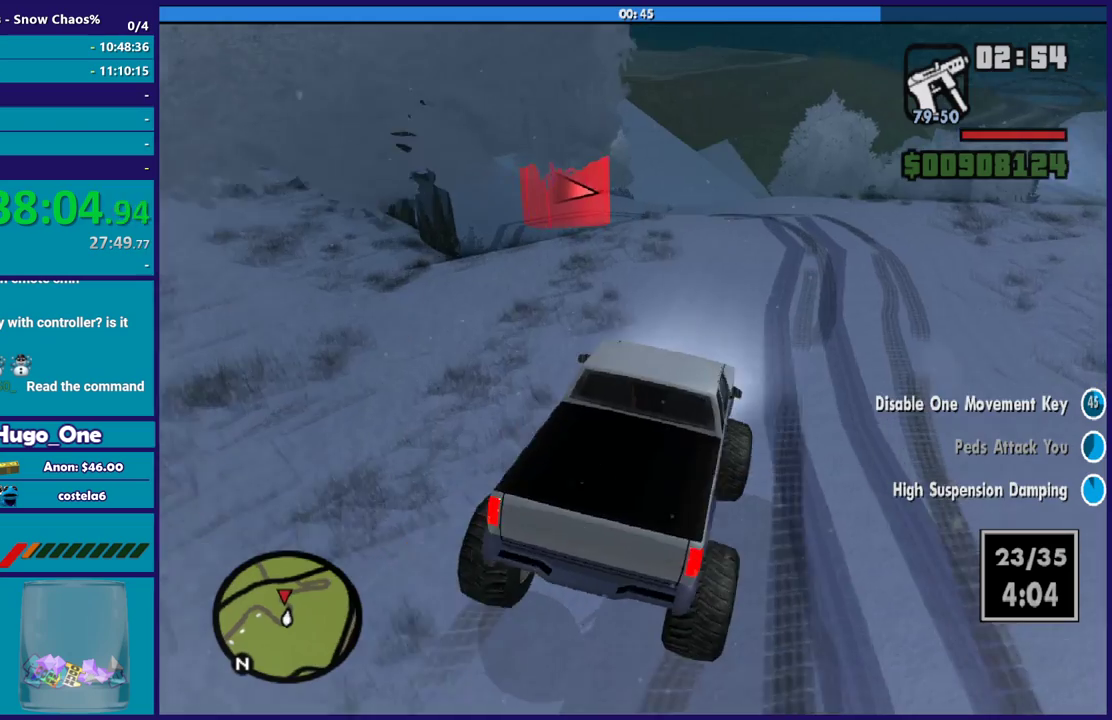
{"buttons": [], "left_stick": "left", "right_stick": "down-left", "button_events": [[100, "R2", "up"], [300, "L2", "down"], [434, "L2", "up"]]}
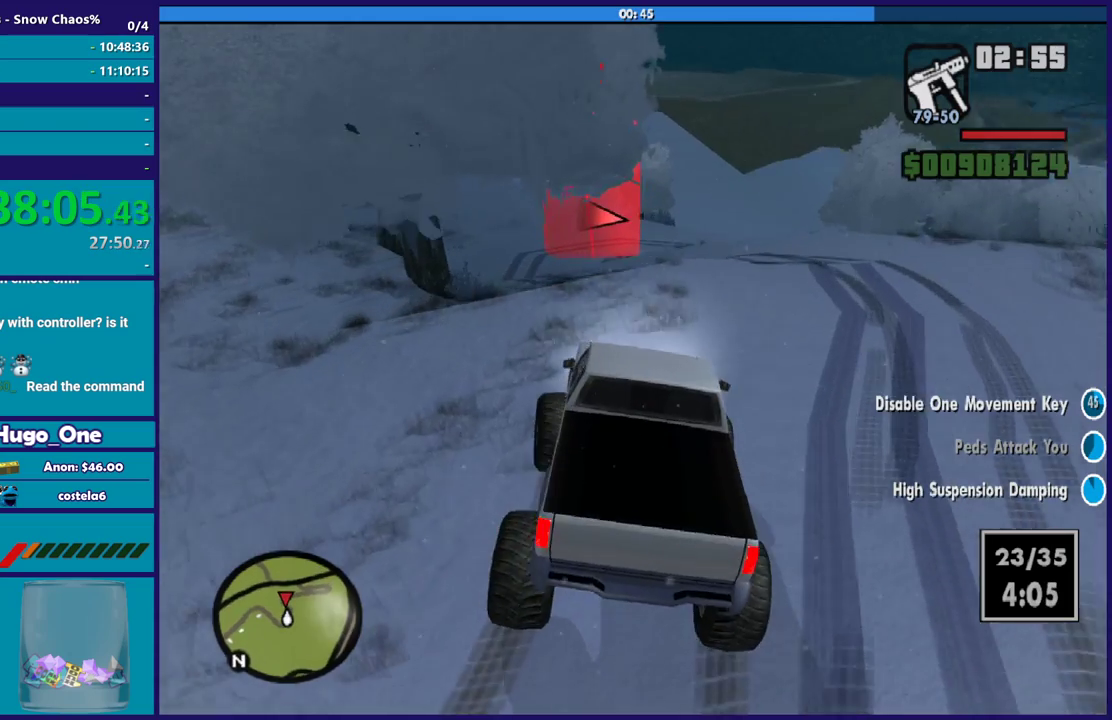
{"buttons": [], "left_stick": "right", "right_stick": "center", "button_events": [[201, "R2", "down"], [434, "R2", "up"]]}
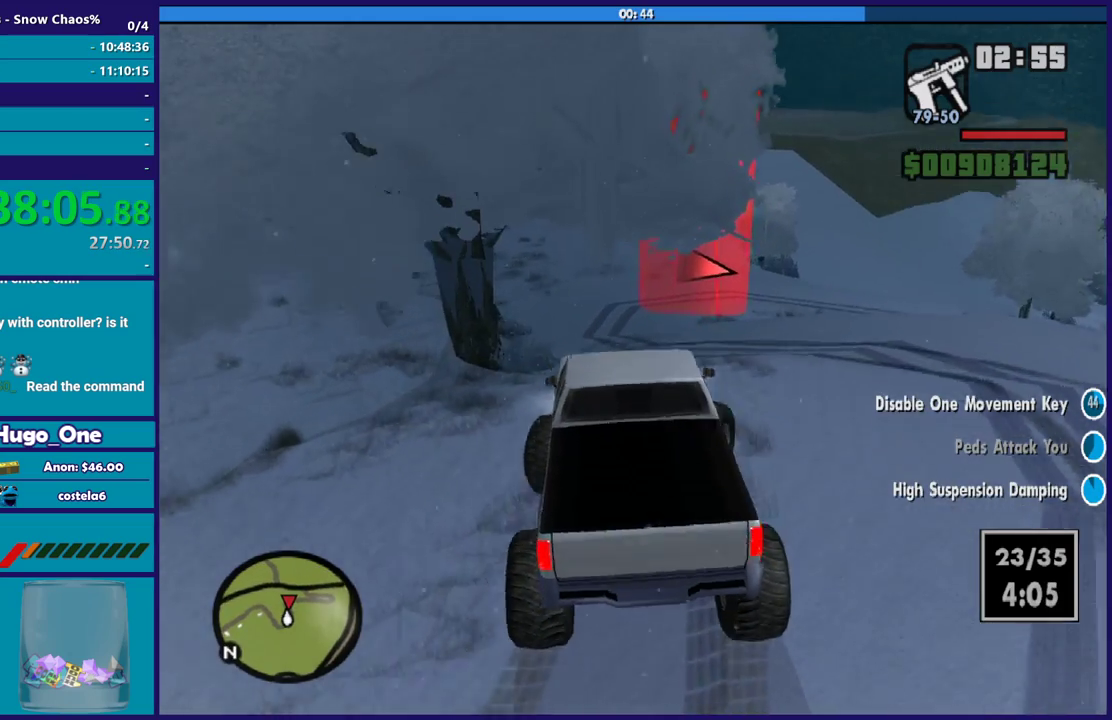
{"buttons": ["A"], "left_stick": "left", "right_stick": "center", "button_events": [[100, "R2", "down"], [267, "R2", "up"], [367, "L2", "down"], [500, "A", "down"], [500, "L2", "up"]]}
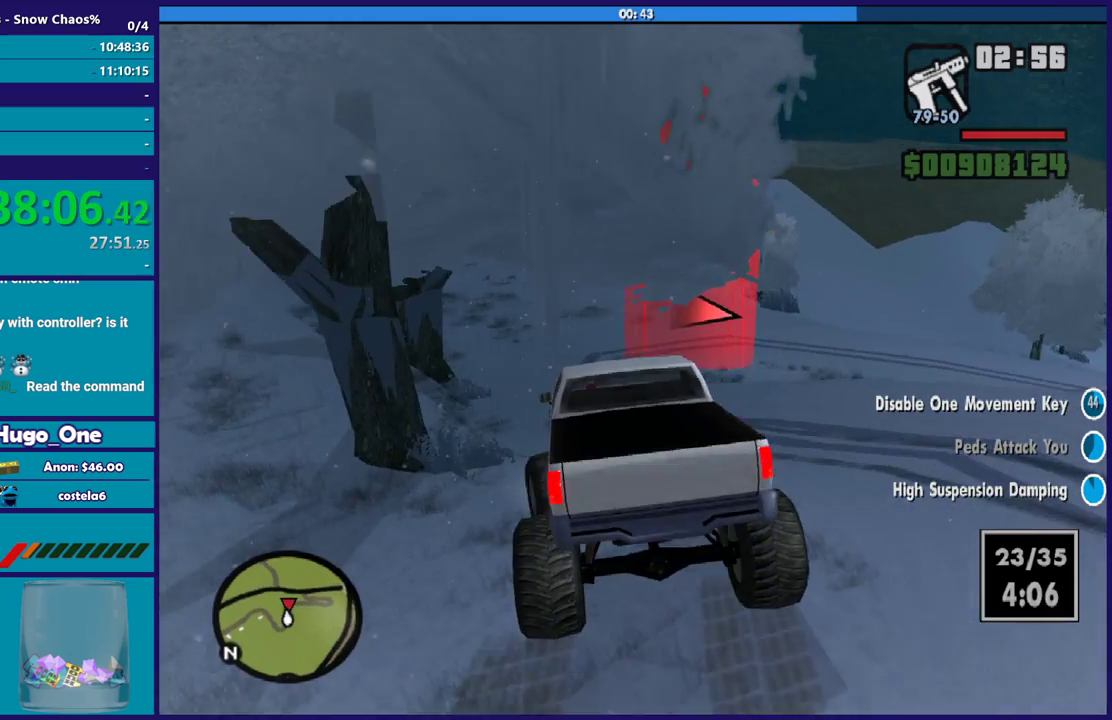
{"buttons": ["A"], "left_stick": "left", "right_stick": "center", "button_events": [[134, "L2", "down"], [234, "L2", "up"], [334, "A", "up"], [467, "A", "down"]]}
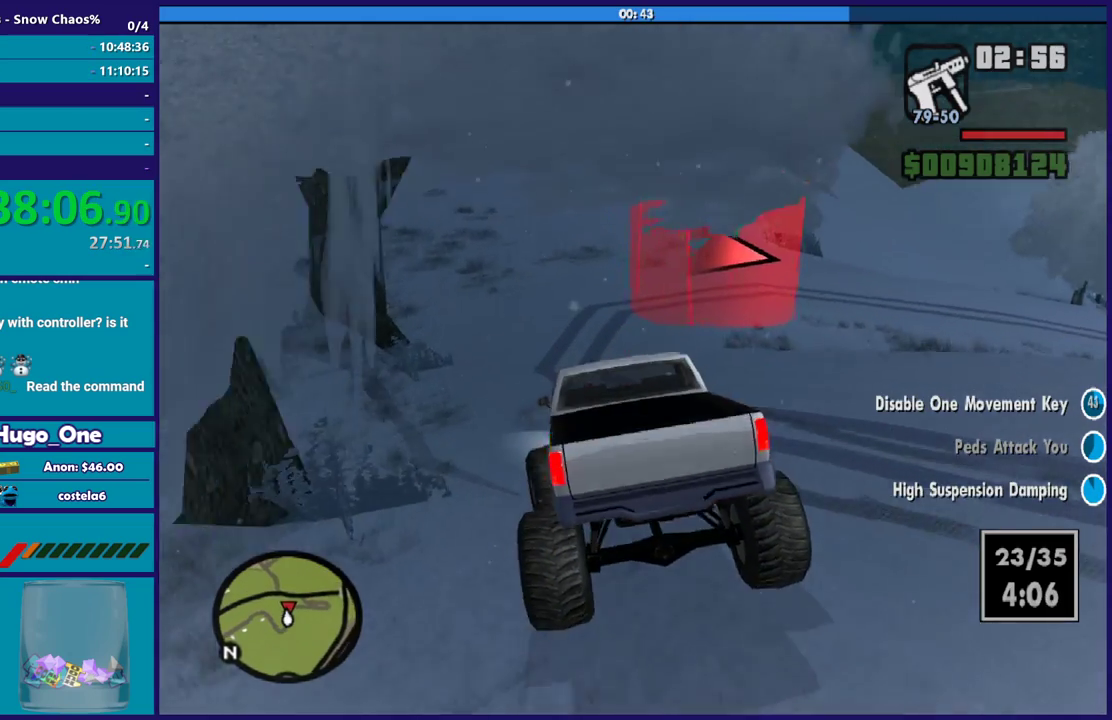
{"buttons": ["L2"], "left_stick": "right", "right_stick": "center", "button_events": [[100, "A", "up"], [233, "L2", "down"]]}
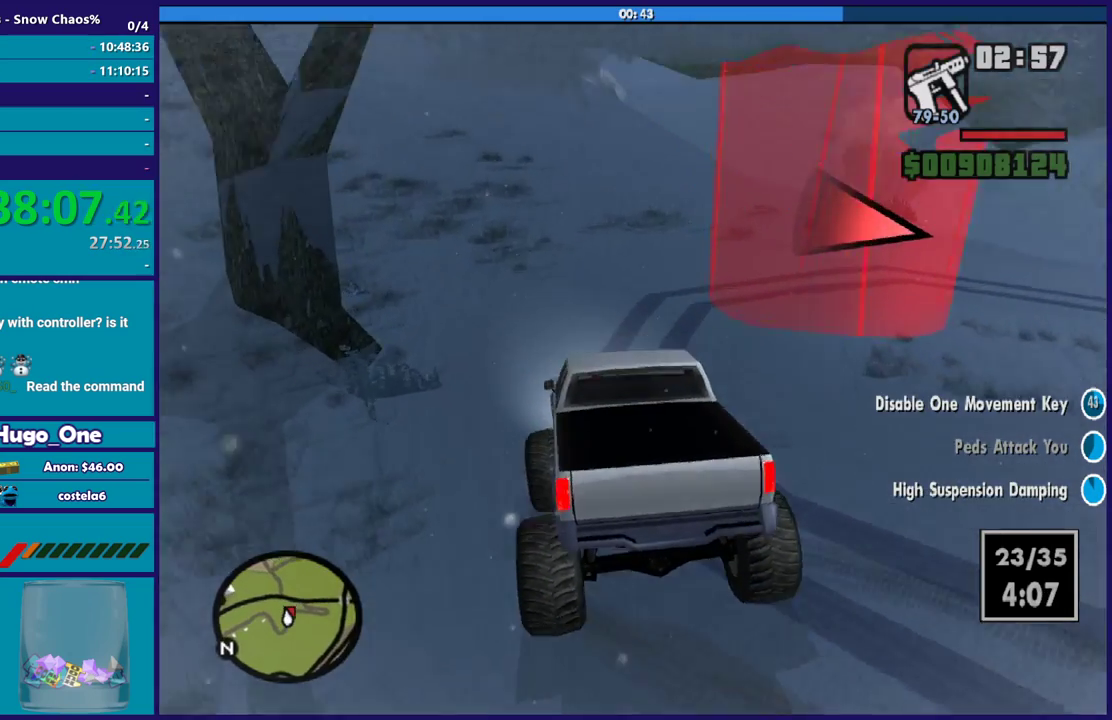
{"buttons": ["A", "L2", "L3"], "left_stick": "right", "right_stick": "center"}
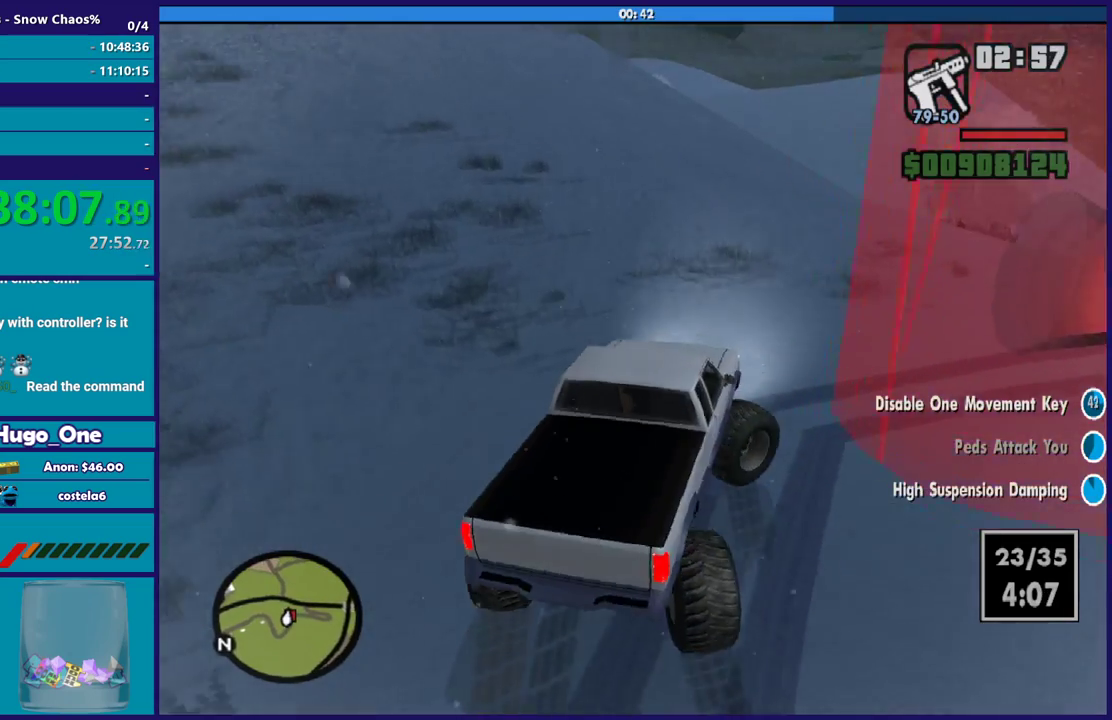
{"buttons": ["A", "L2", "L3"], "left_stick": "right", "right_stick": "center", "button_events": []}
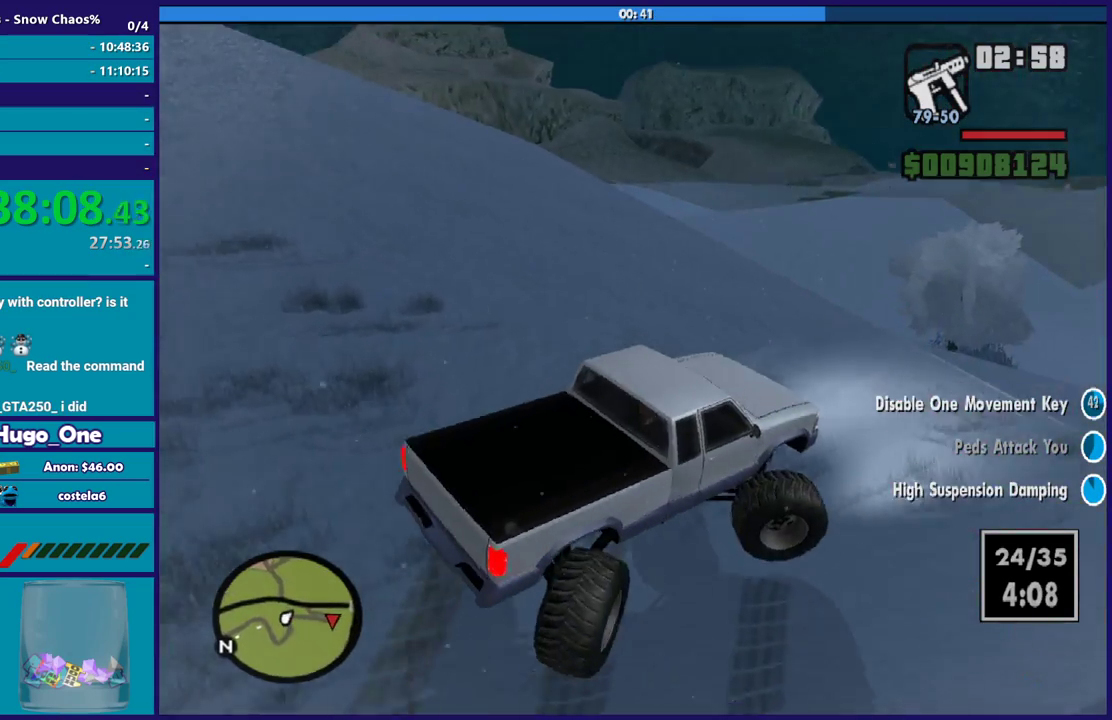
{"buttons": ["L2"], "left_stick": "right", "right_stick": "down-right"}
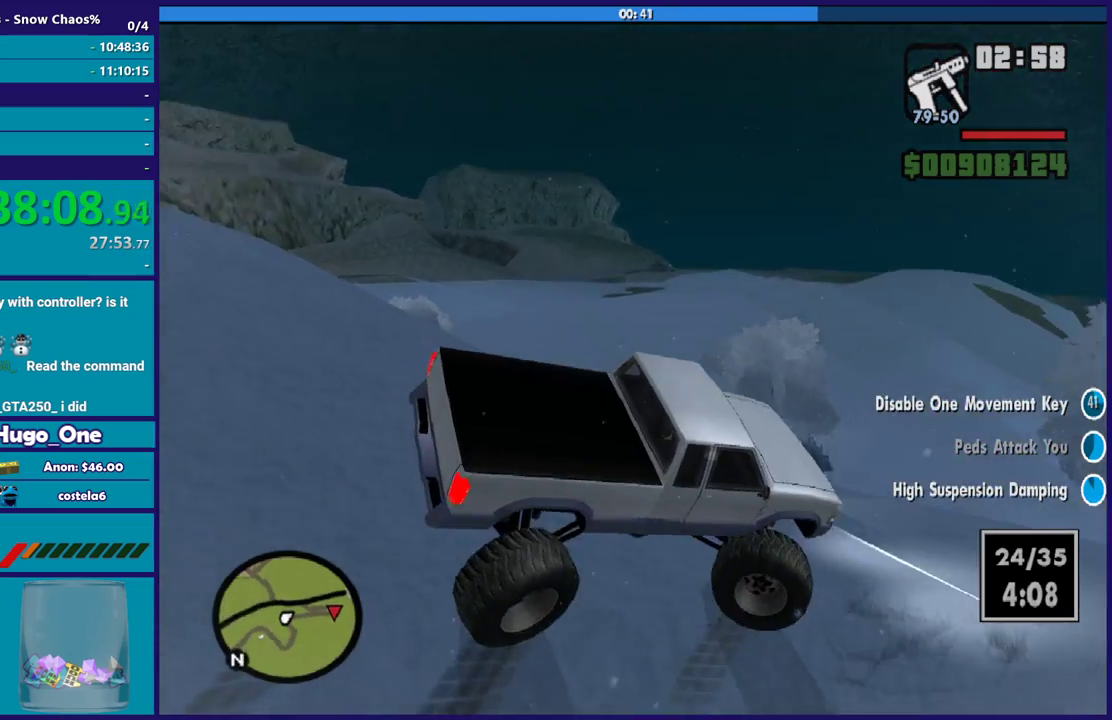
{"buttons": ["L2"], "left_stick": "right", "right_stick": "right", "button_events": []}
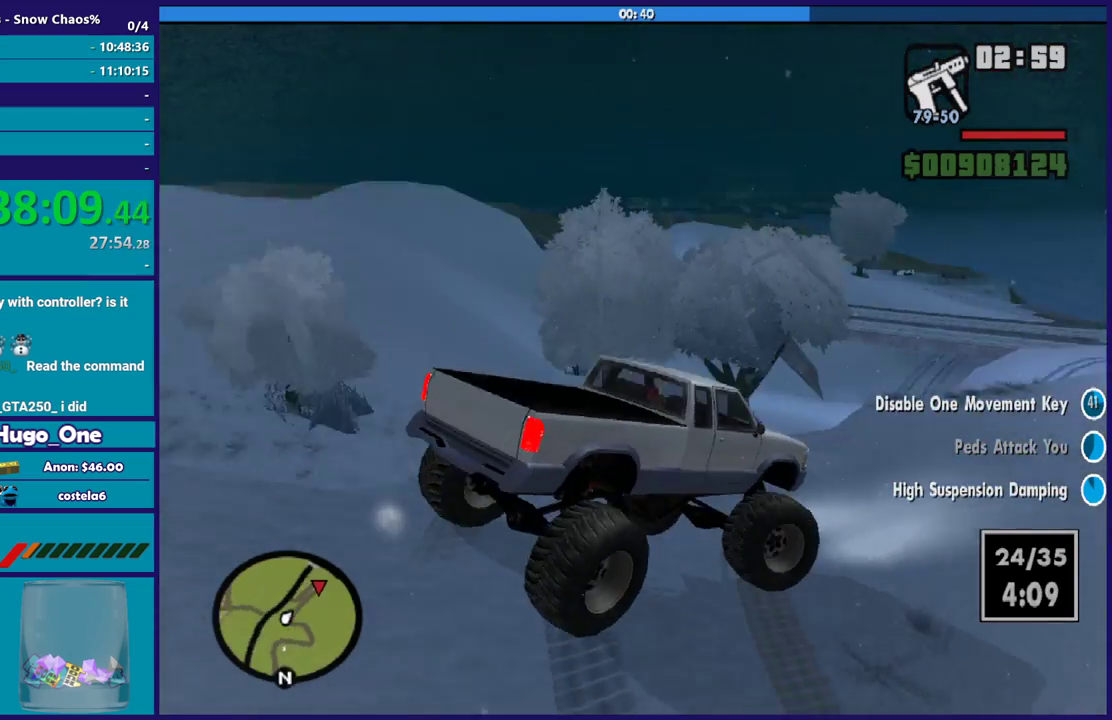
{"buttons": ["L2"], "left_stick": "right", "right_stick": "center", "button_events": []}